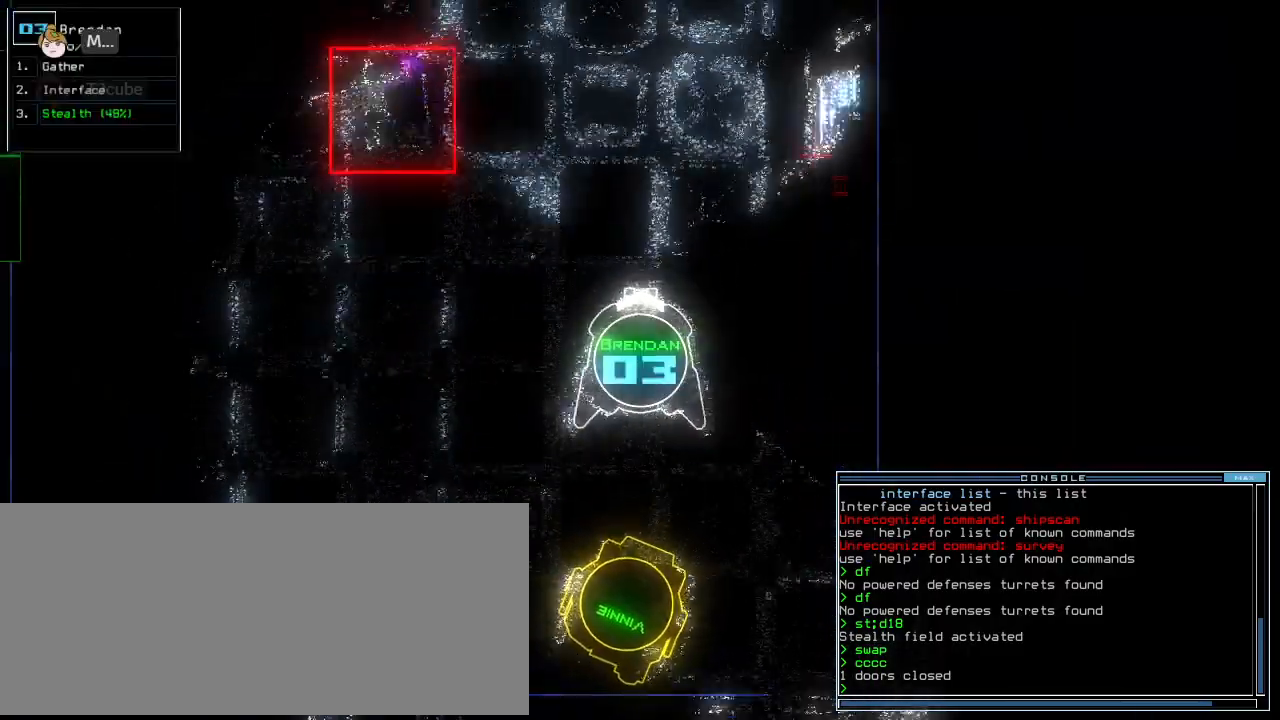
Gameplay with keyboard; each line is a JSON object with the keys held at the frame after it. "events" lists presses ("down") and releases ("up") of ".", "0", "1", "2", "3", "4", "5", "6", "7", "8", "9", "a", "b", "backspace", "c", "caps_lock", "comma", "ctrl_l", "ctrl_r", "d", "down", "e", "equals", "escape", "f", "f10", "g", "h", "i", "j", "k", "l", "left", "m", "minus", "n", "o", "p", "q", "quote", "r", "return", "right", "s", "semicolon", "shift_l", "shift_r", "space", "t", "tab", "tilde", "u", "up", "v", "w", "x", "y" and "z" between this image and that frame as [ms after this image, input, new state], when the widget could be followed in between. No other keys are recorded. Mouse input is not recorded.
{"keys": ["up"], "events": [[62, "right", "up"], [229, "left", "down"], [271, "left", "up"], [312, "left", "down"], [354, "left", "up"]]}
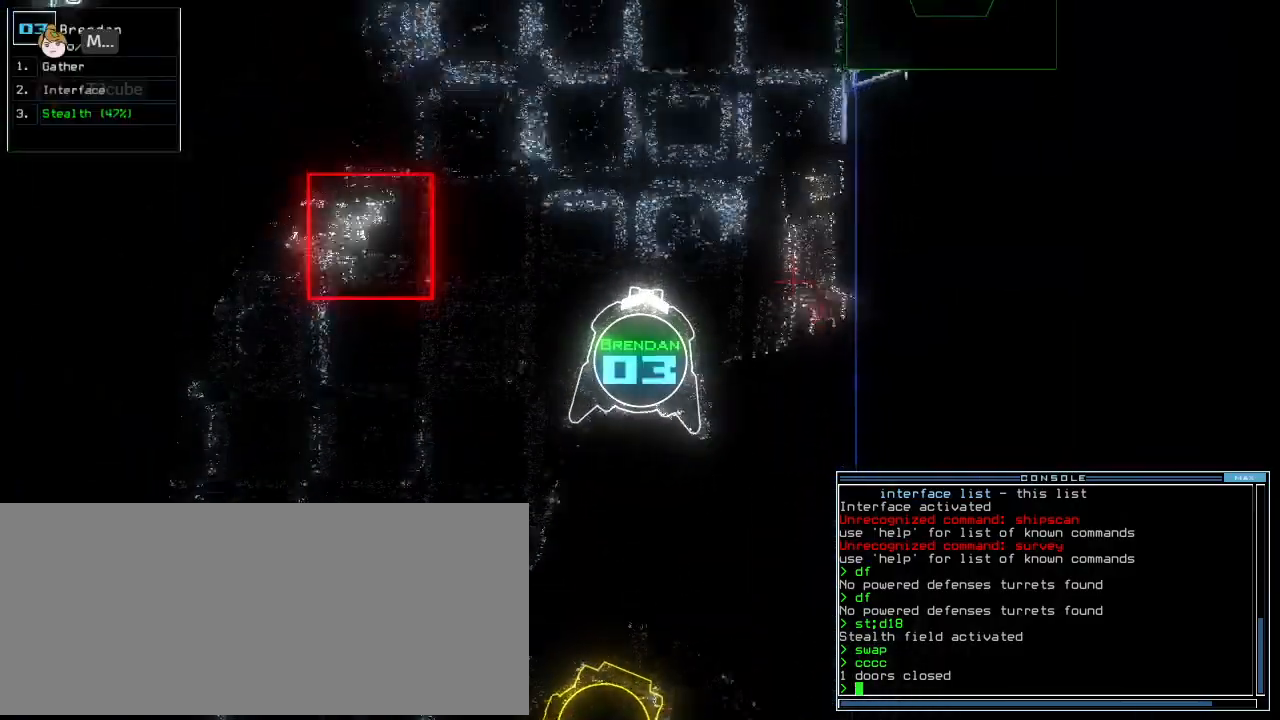
{"keys": ["up"], "events": [[21, "right", "down"], [125, "right", "up"], [333, "left", "down"], [417, "left", "up"]]}
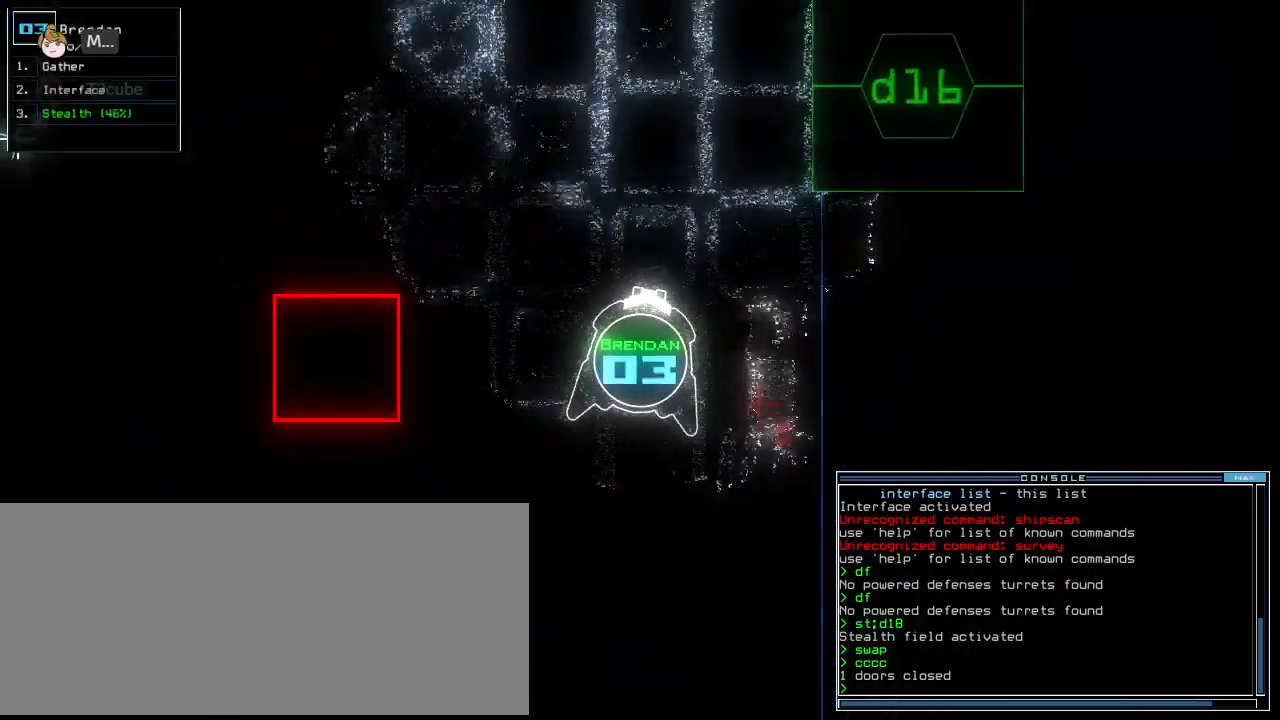
{"keys": ["up"], "events": [[188, "left", "down"], [271, "left", "up"]]}
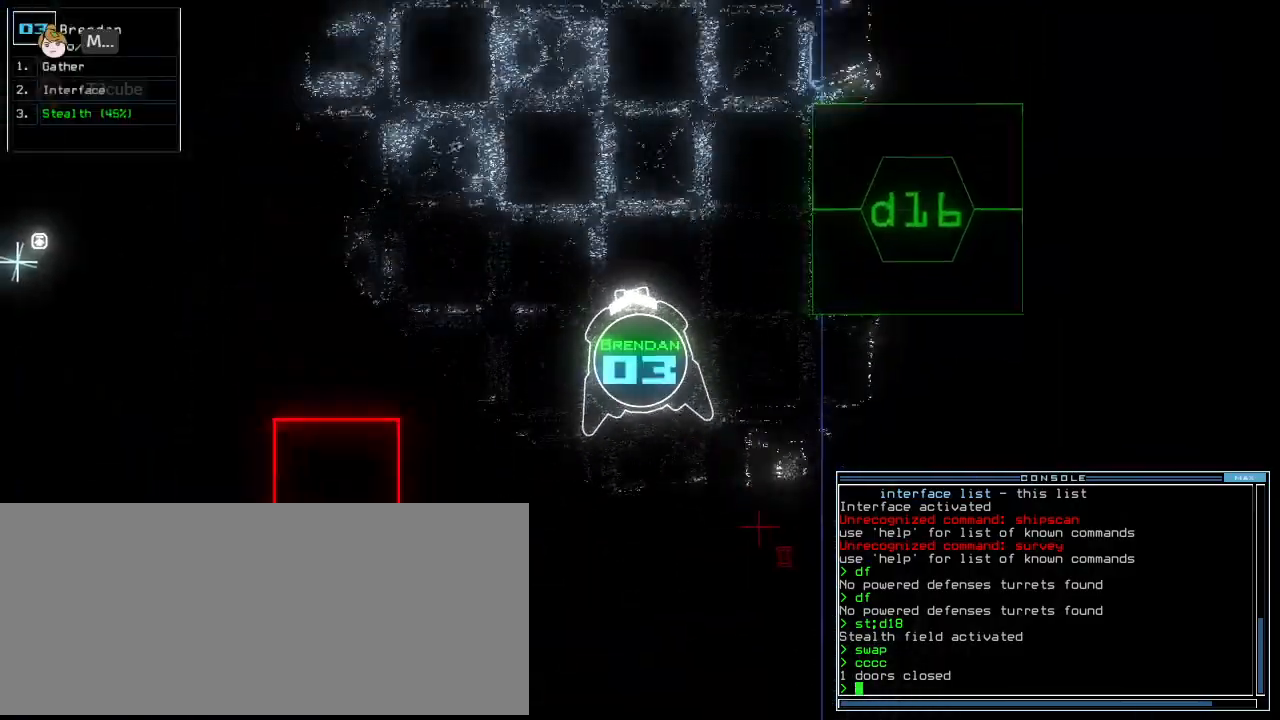
{"keys": ["up"], "events": [[125, "right", "down"], [250, "right", "up"]]}
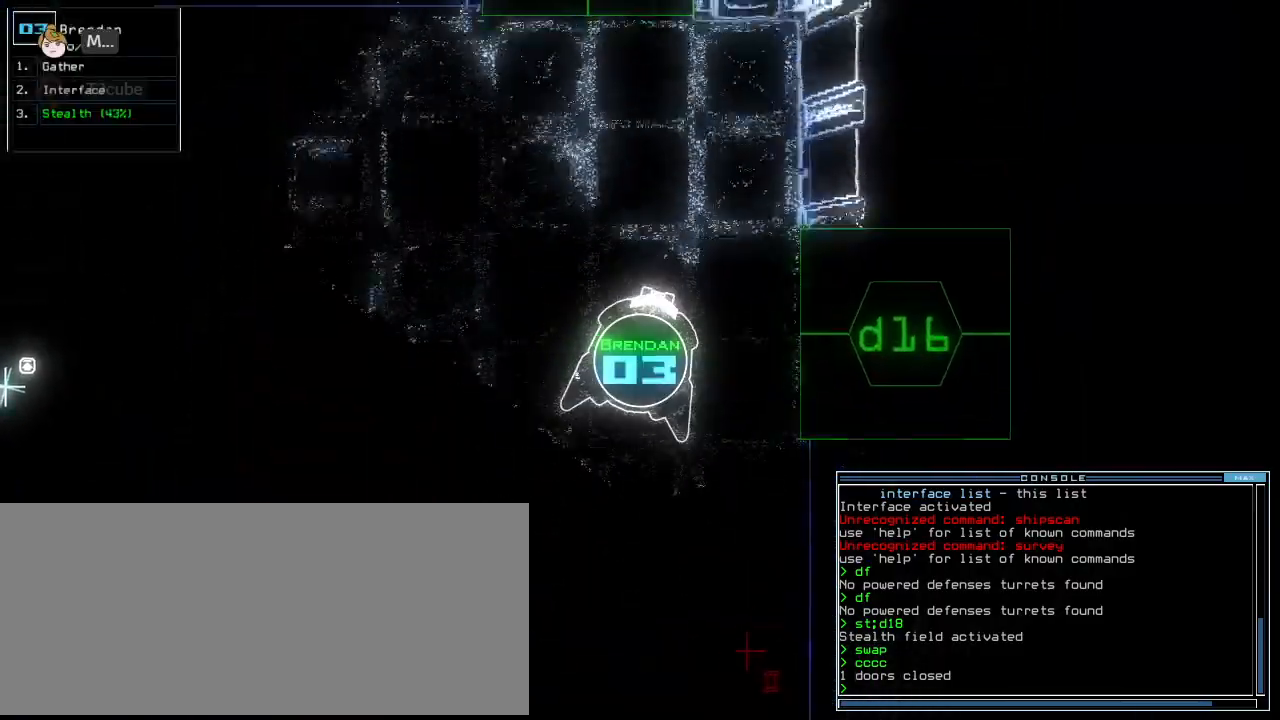
{"keys": ["d", "up"], "events": [[125, "left", "down"], [271, "left", "up"], [458, "d", "down"]]}
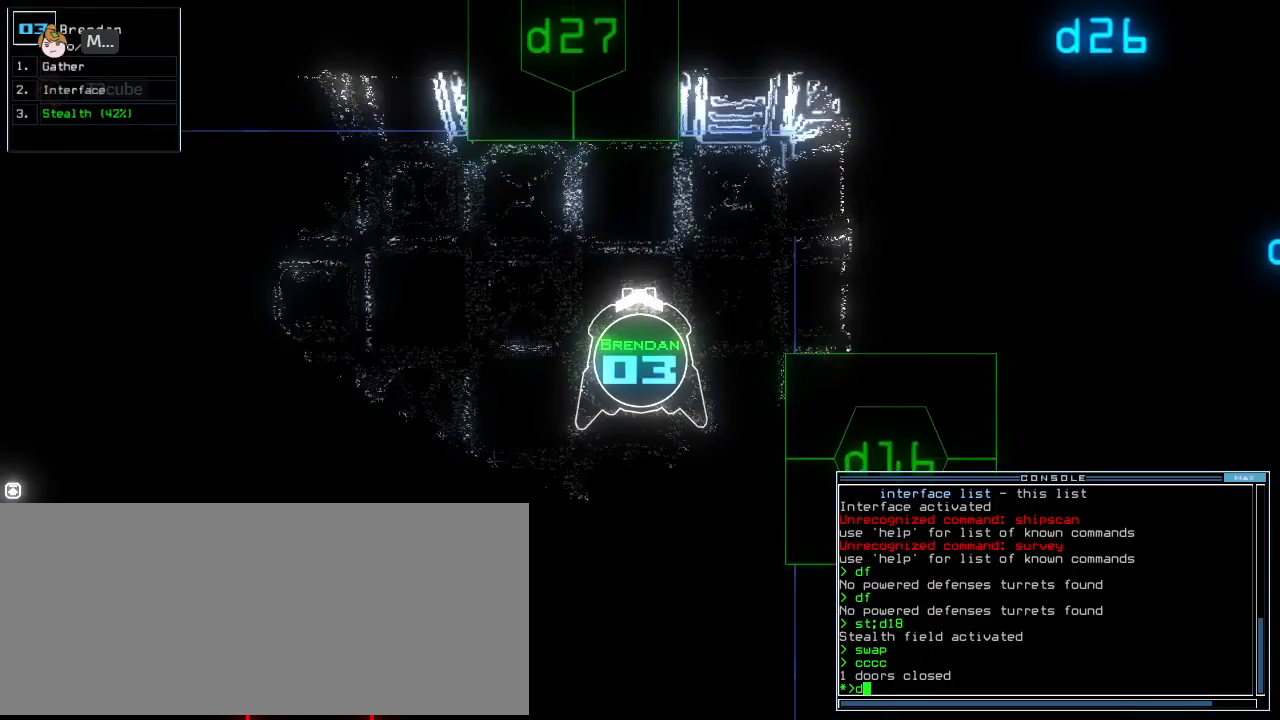
{"keys": [], "events": [[42, "d", "up"], [167, "1", "down"], [229, "1", "up"], [417, "up", "up"]]}
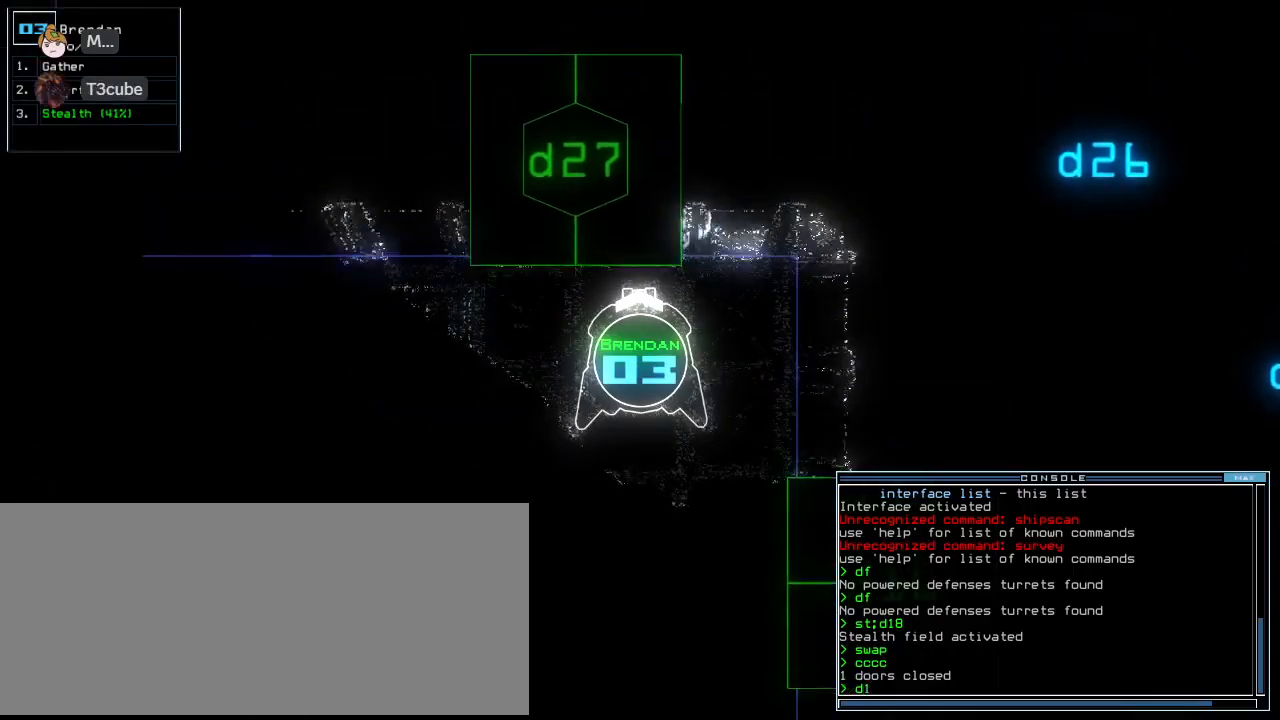
{"keys": ["left", "up"], "events": [[125, "backspace", "down"], [167, "2", "down"], [208, "2", "up"], [208, "backspace", "up"], [500, "left", "down"], [500, "up", "down"]]}
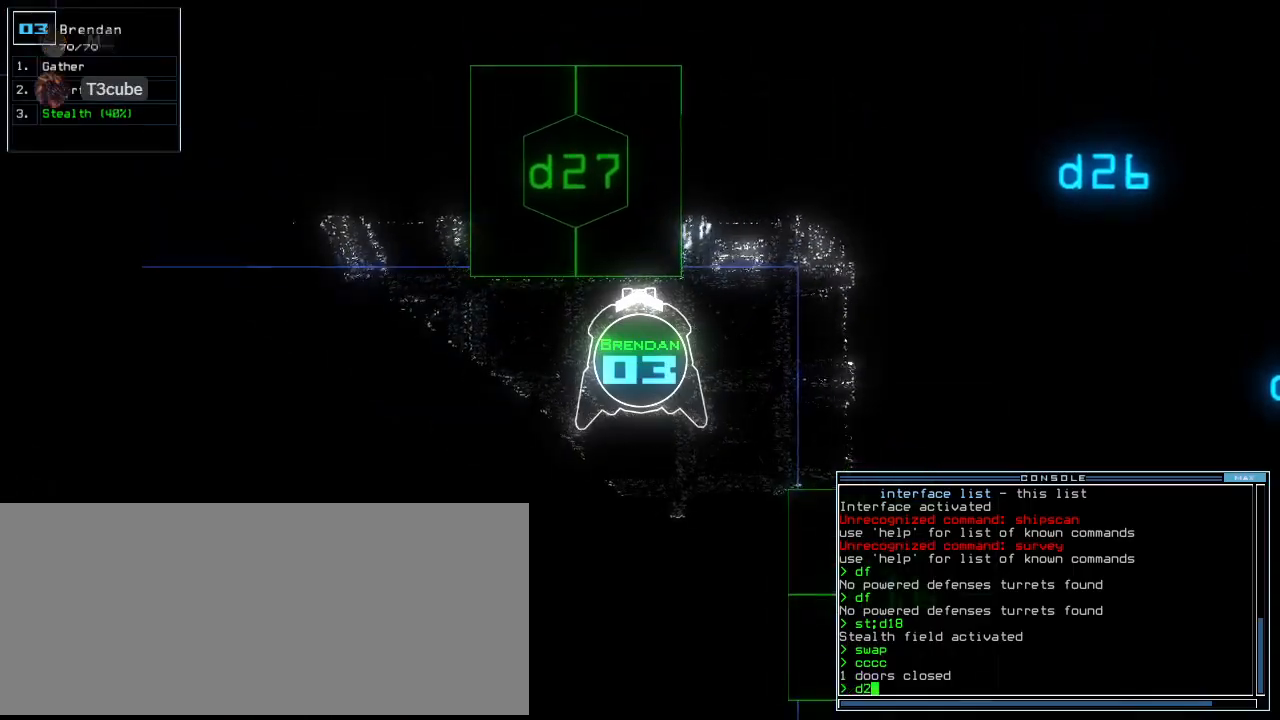
{"keys": ["right", "up"]}
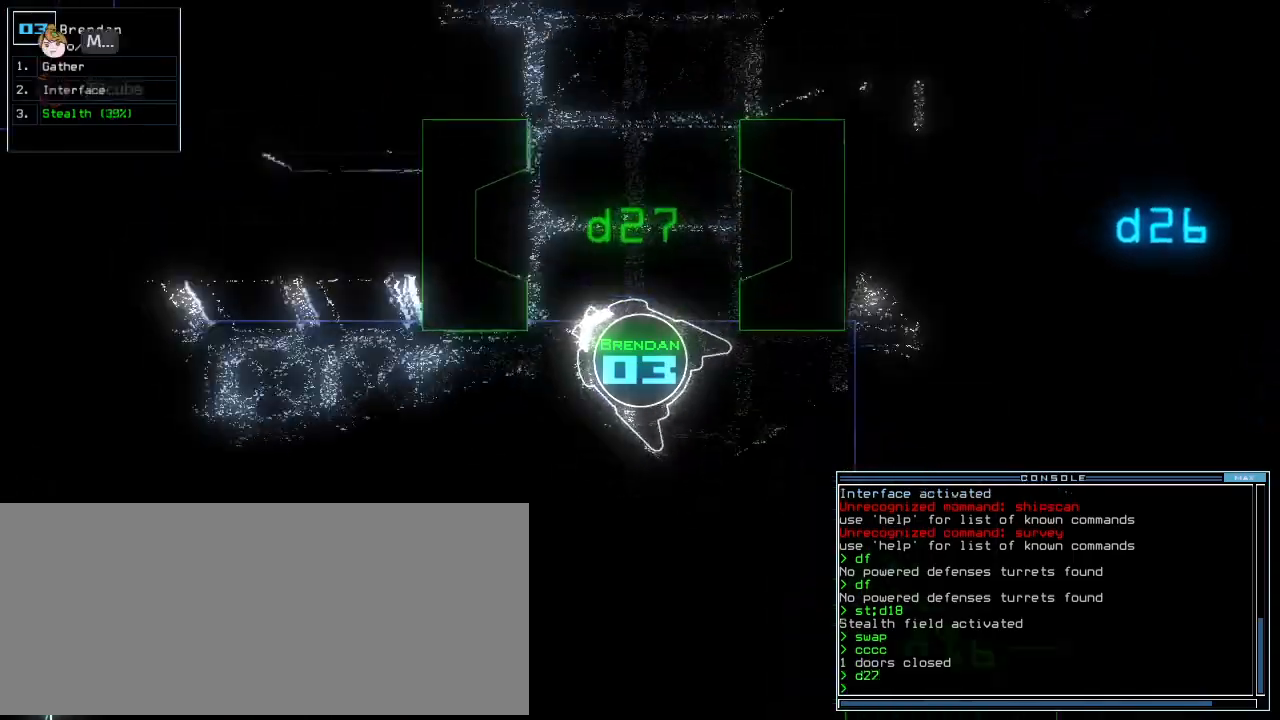
{"keys": ["up"], "events": [[250, "right", "up"], [375, "right", "down"], [479, "right", "up"]]}
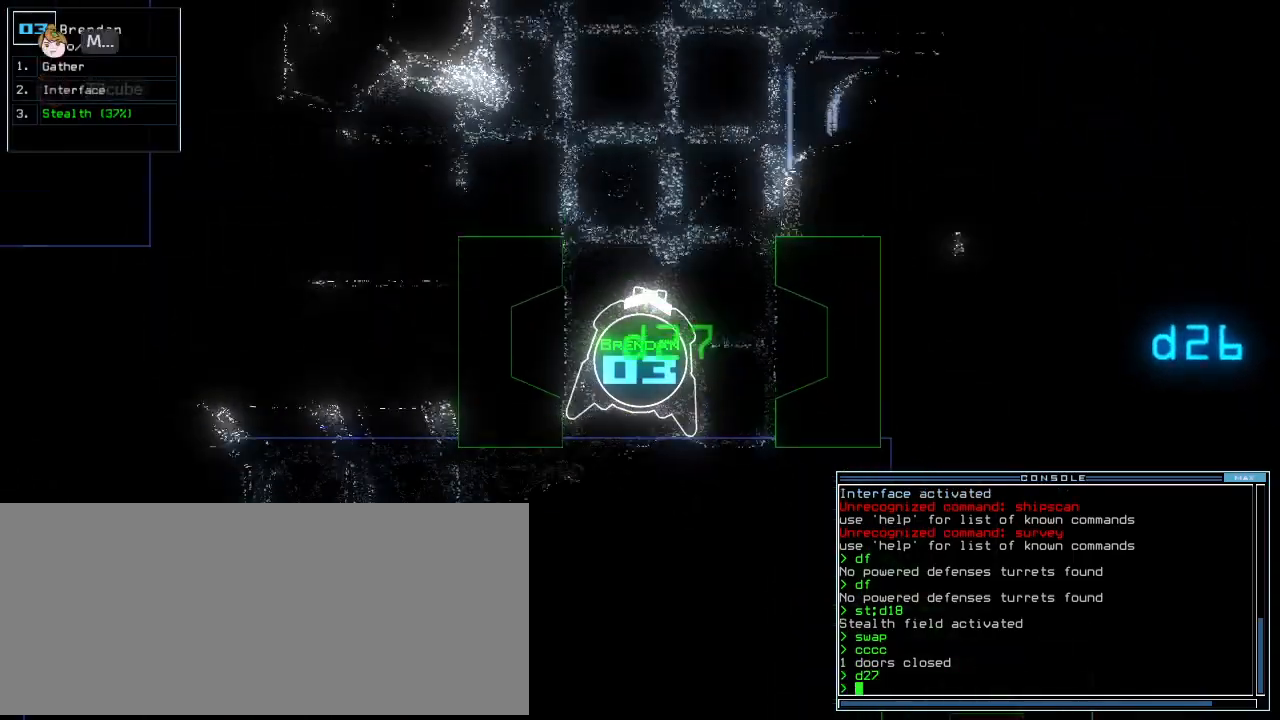
{"keys": ["c", "up"], "events": [[479, "c", "down"]]}
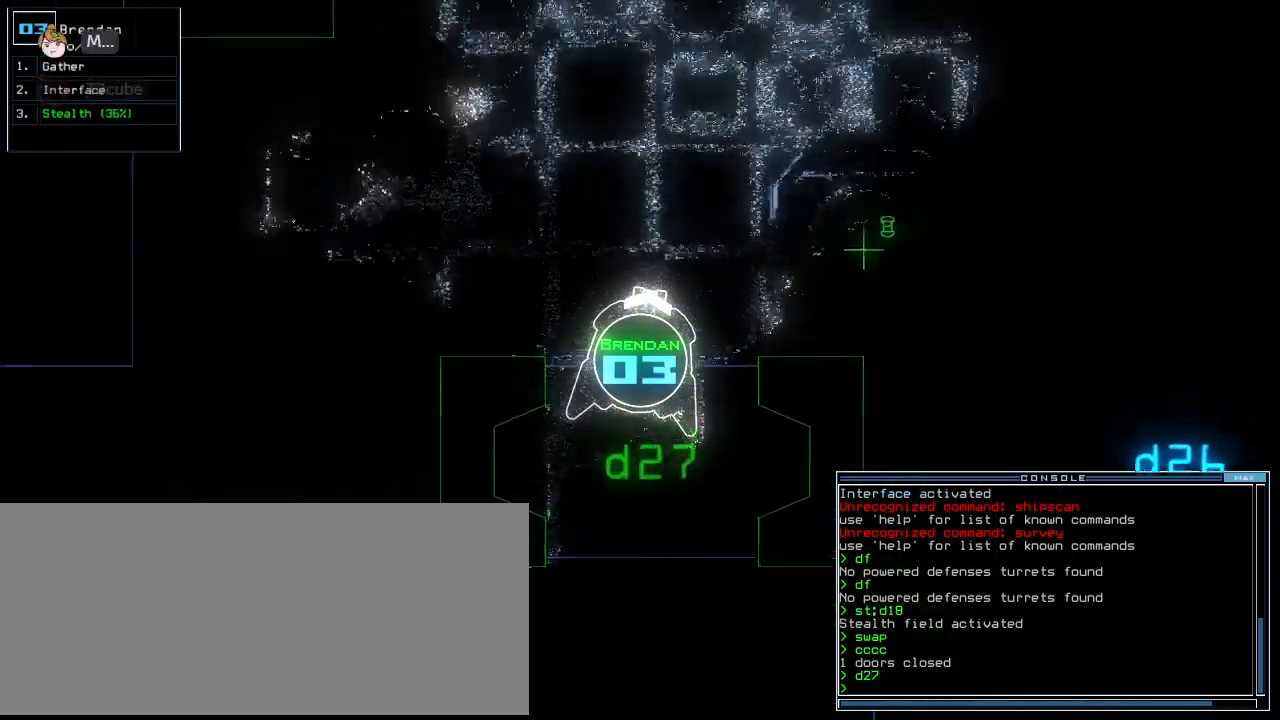
{"keys": ["up"], "events": [[42, "c", "up"], [83, "c", "down"], [167, "c", "up"], [292, "return", "down"], [375, "return", "up"]]}
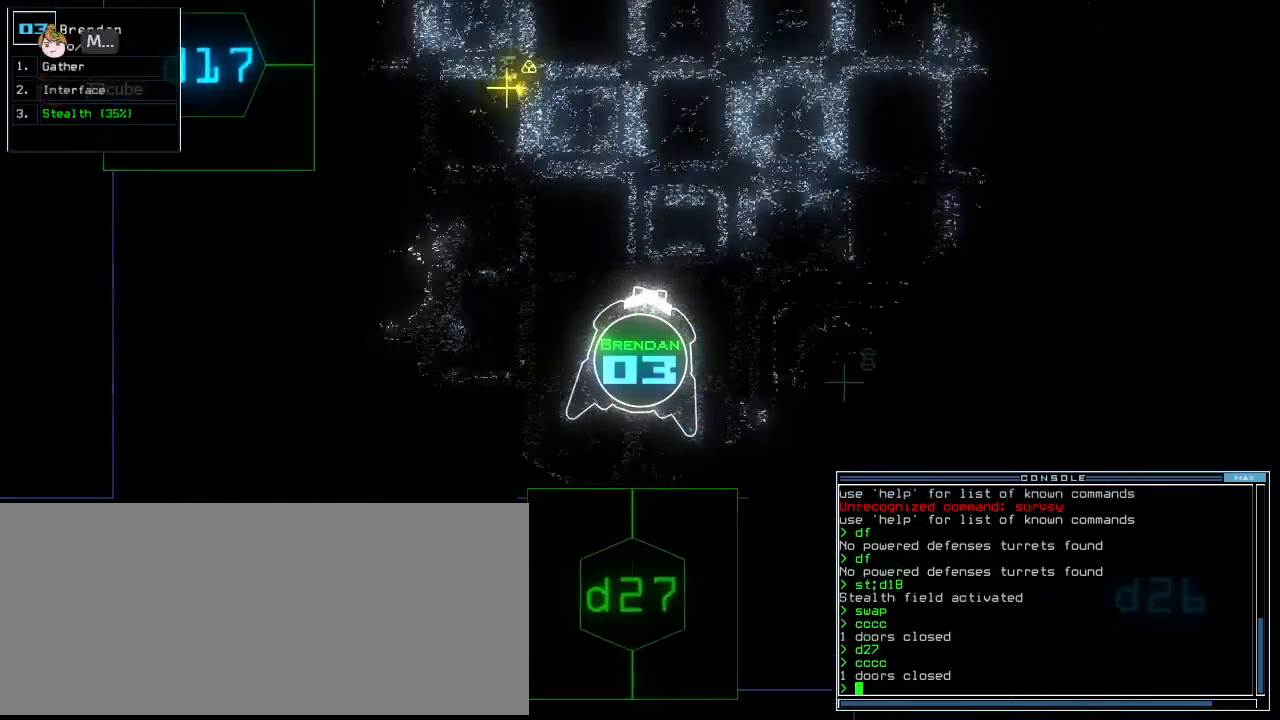
{"keys": ["left", "up"], "events": [[21, "right", "down"], [417, "right", "up"], [458, "left", "down"]]}
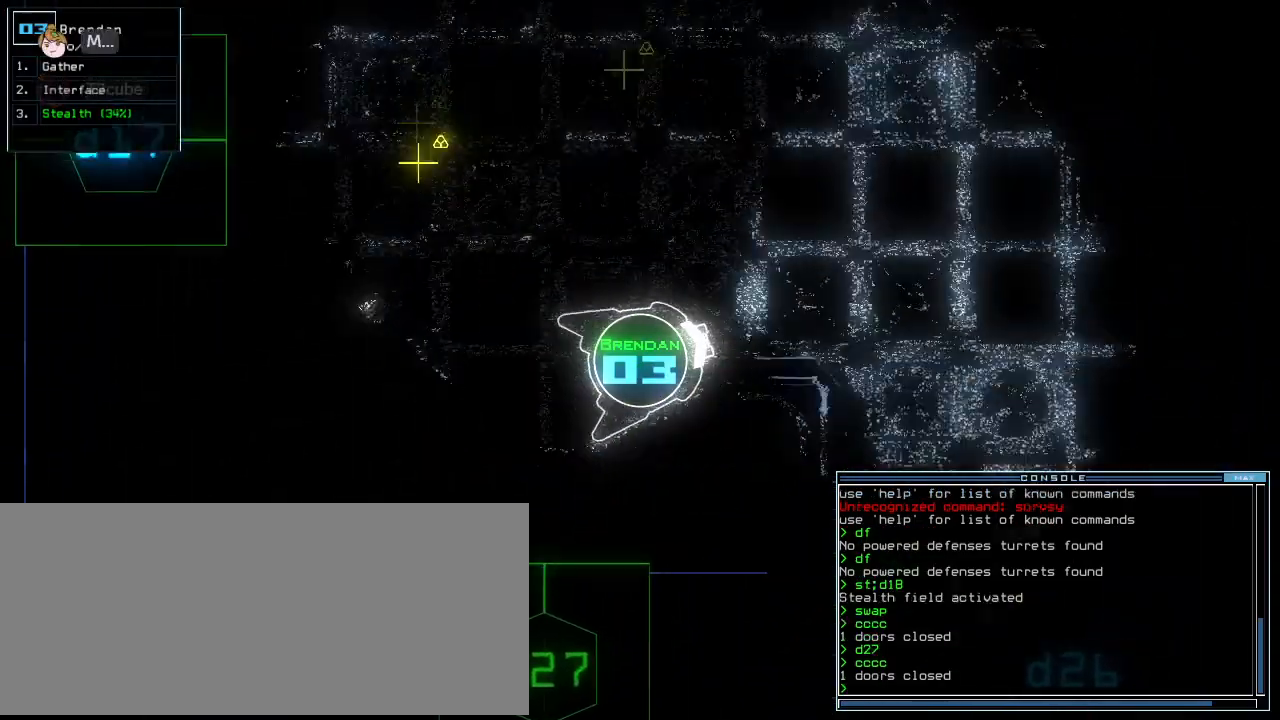
{"keys": ["left", "up"], "events": []}
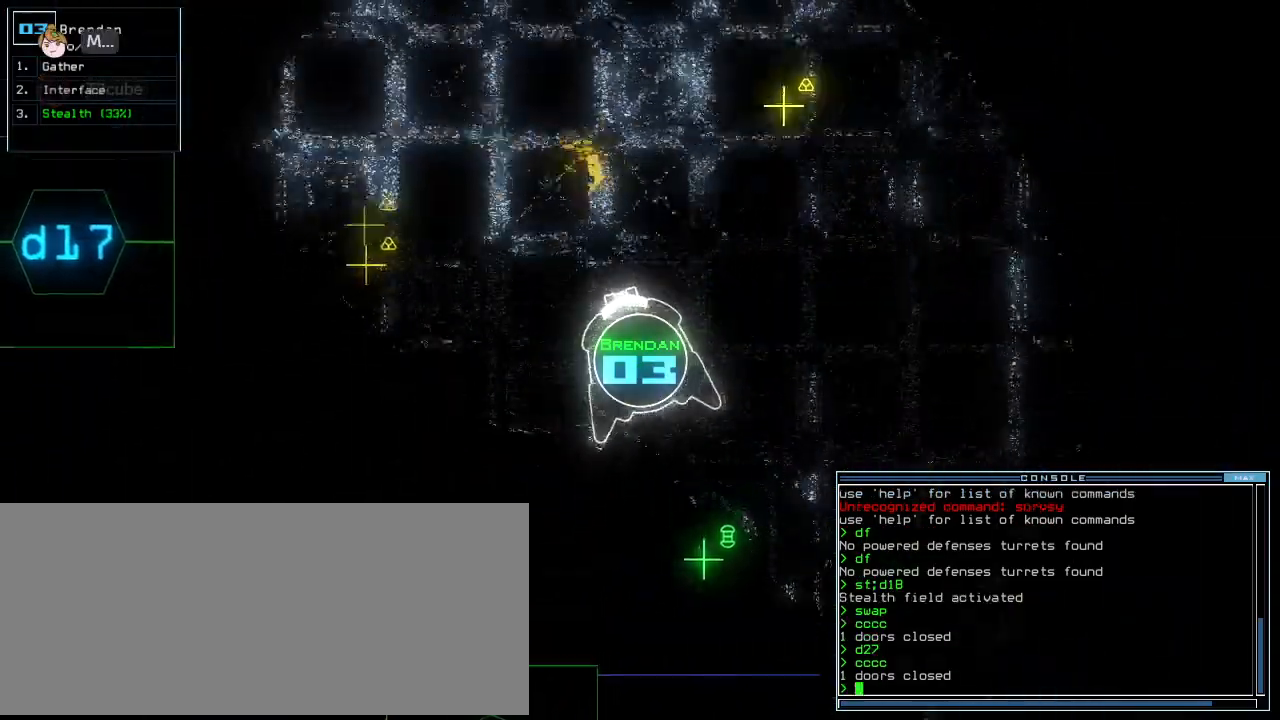
{"keys": ["up"], "events": [[396, "left", "up"]]}
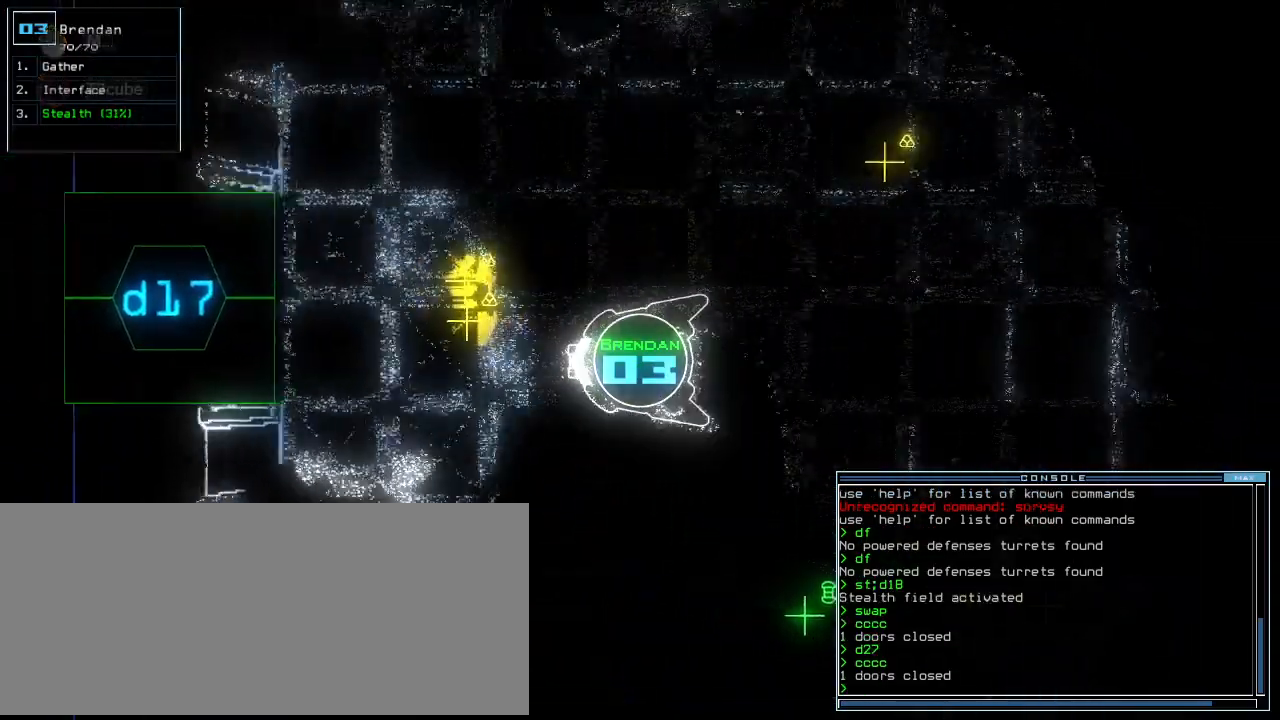
{"keys": ["g", "up"]}
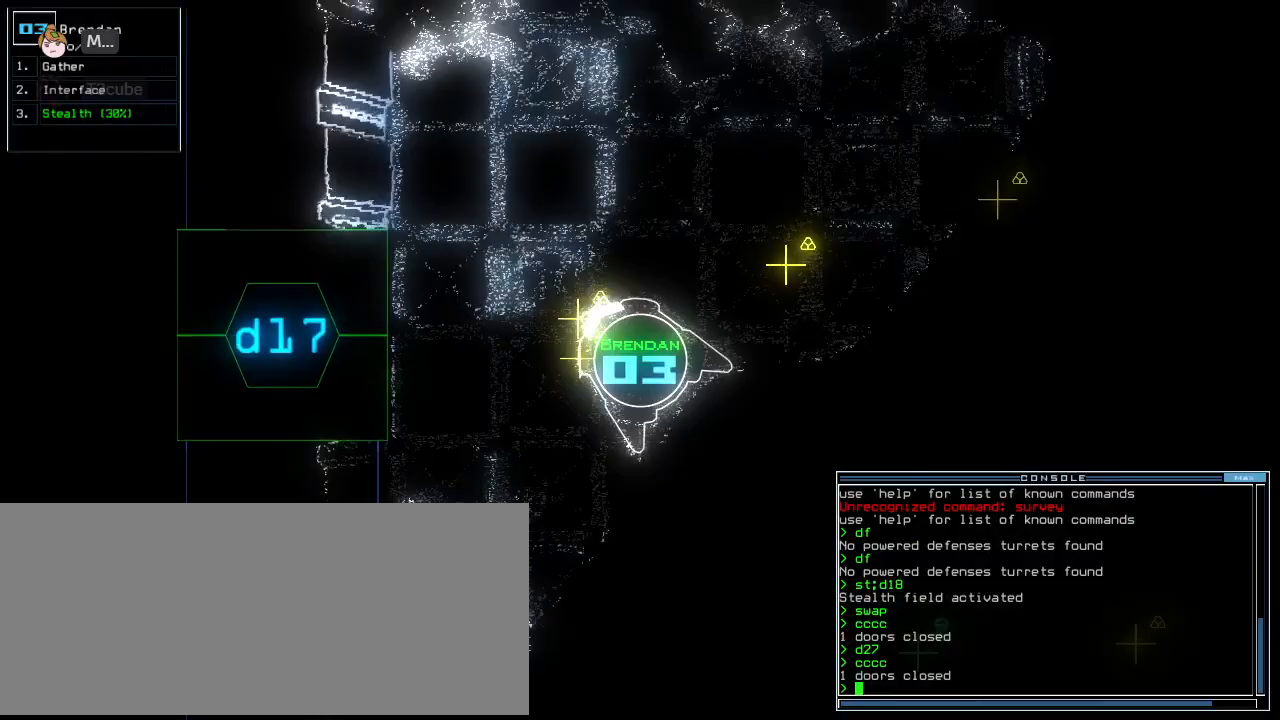
{"keys": ["right", "up"], "events": [[42, "return", "down"], [83, "g", "up"], [104, "return", "up"], [104, "up", "up"], [229, "right", "down"], [396, "up", "down"]]}
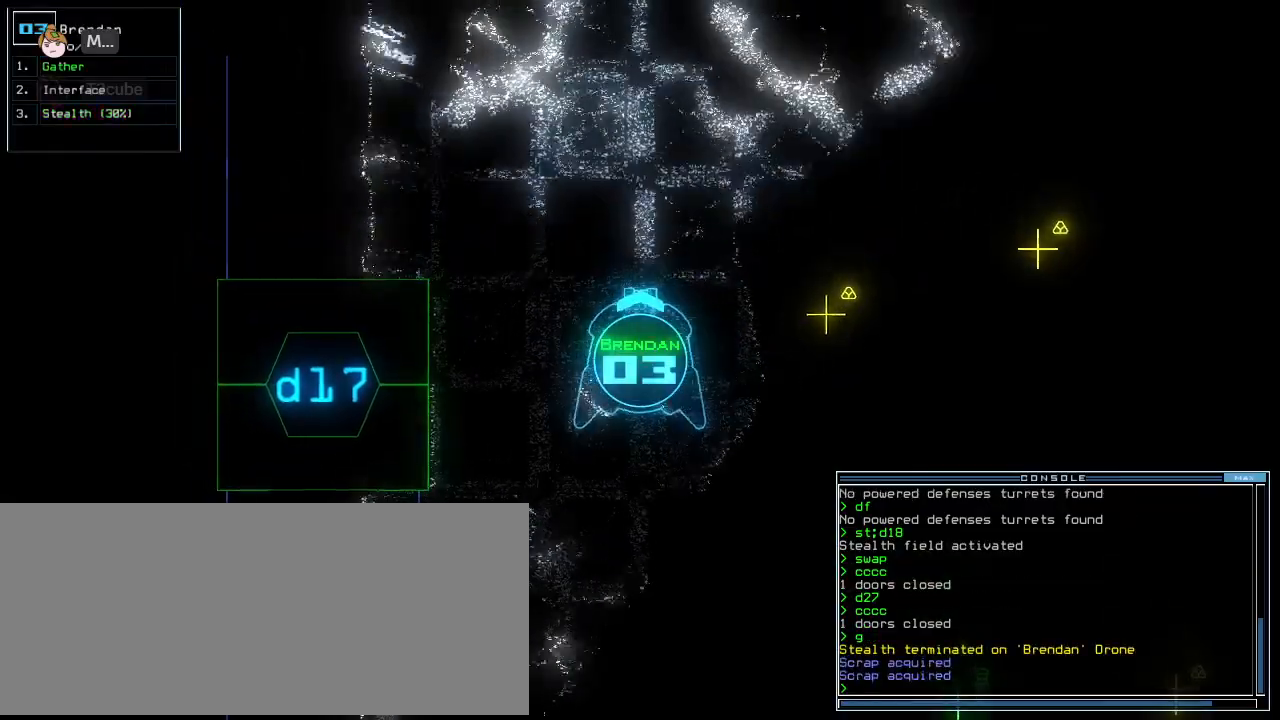
{"keys": ["right", "up"], "events": []}
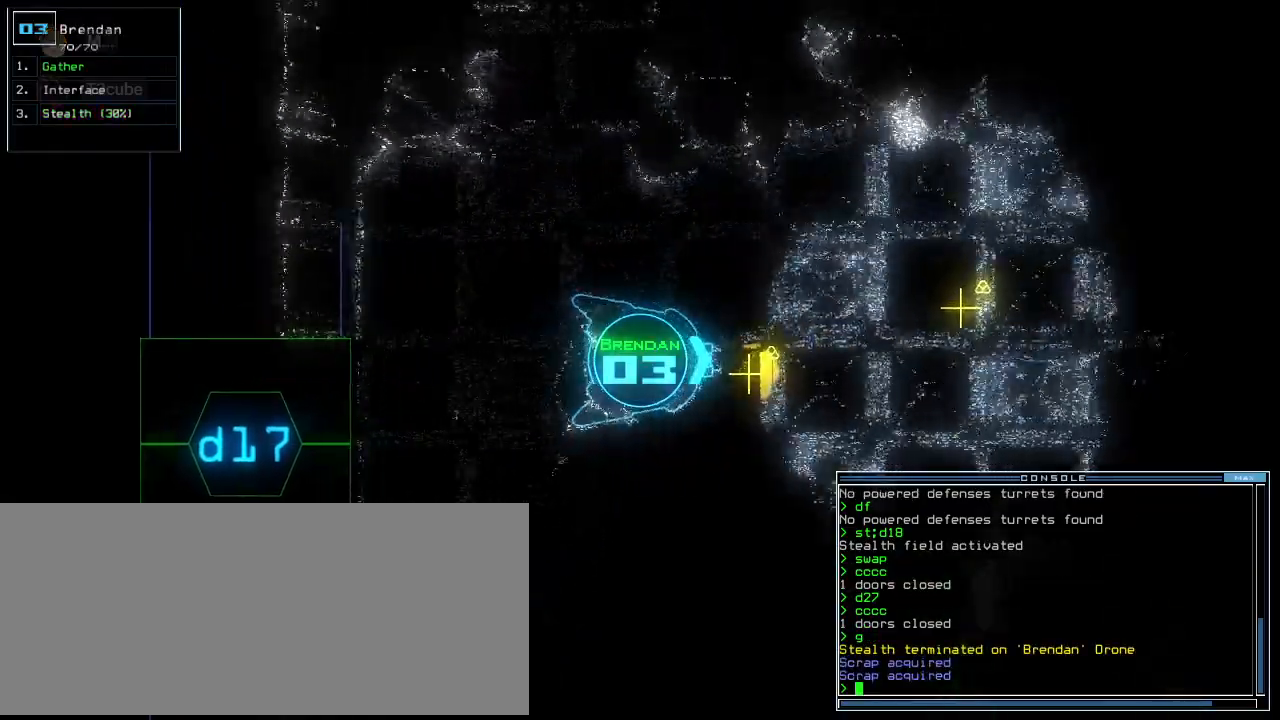
{"keys": ["left", "up"], "events": [[125, "right", "up"], [146, "left", "down"], [188, "g", "down"], [271, "g", "up"], [292, "return", "down"], [438, "return", "up"]]}
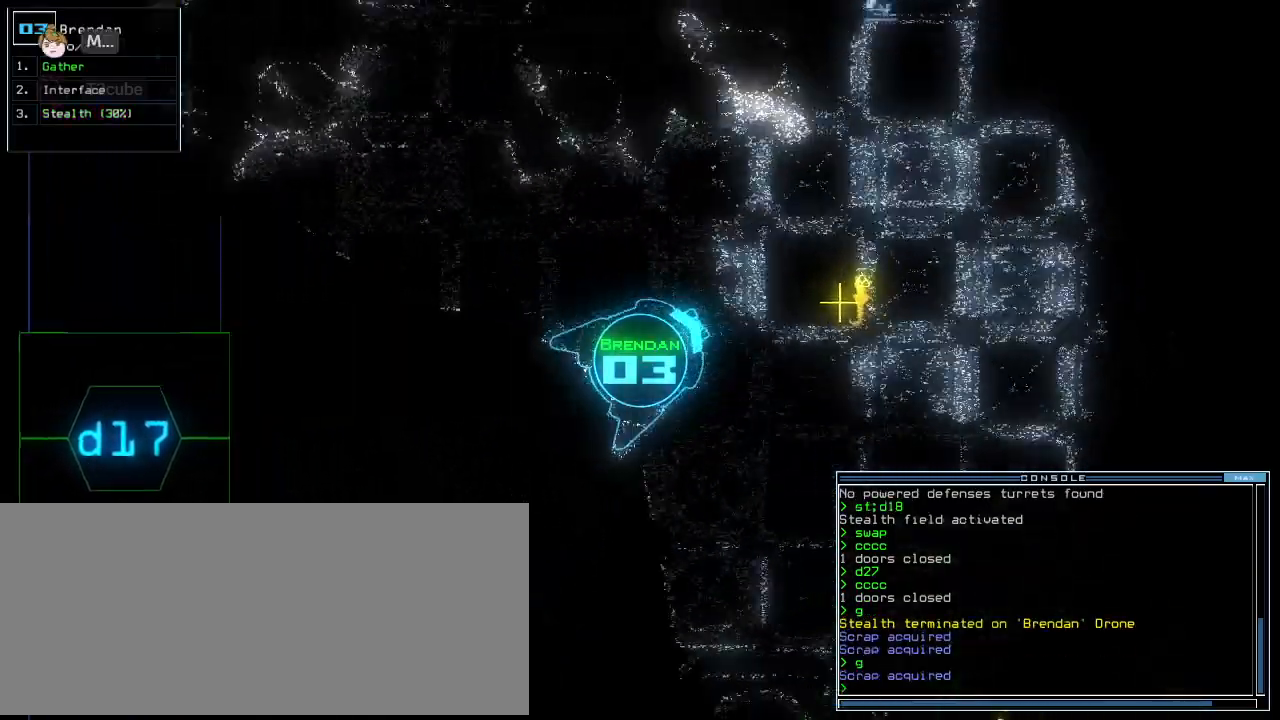
{"keys": ["left", "up"], "events": [[42, "left", "up"], [125, "right", "down"], [354, "right", "up"], [417, "left", "down"]]}
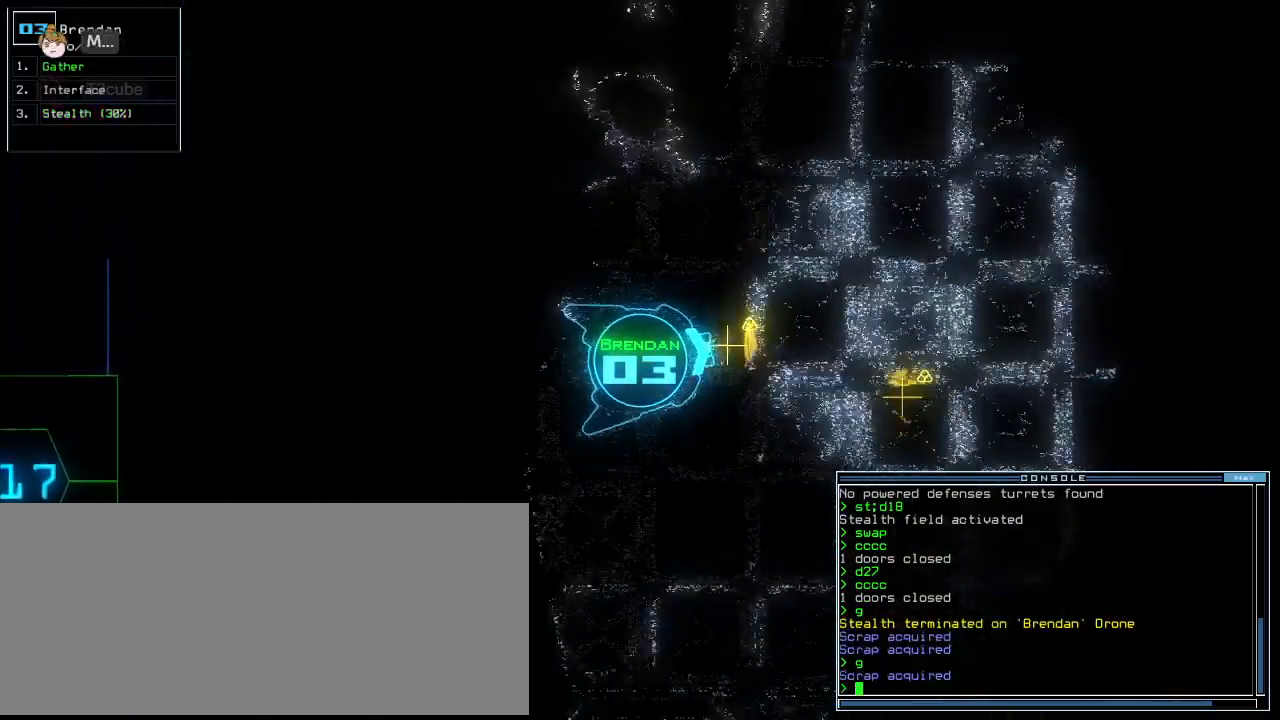
{"keys": ["right", "up"], "events": [[83, "left", "up"], [104, "g", "down"], [167, "return", "down"], [208, "g", "up"], [271, "return", "up"], [396, "right", "down"]]}